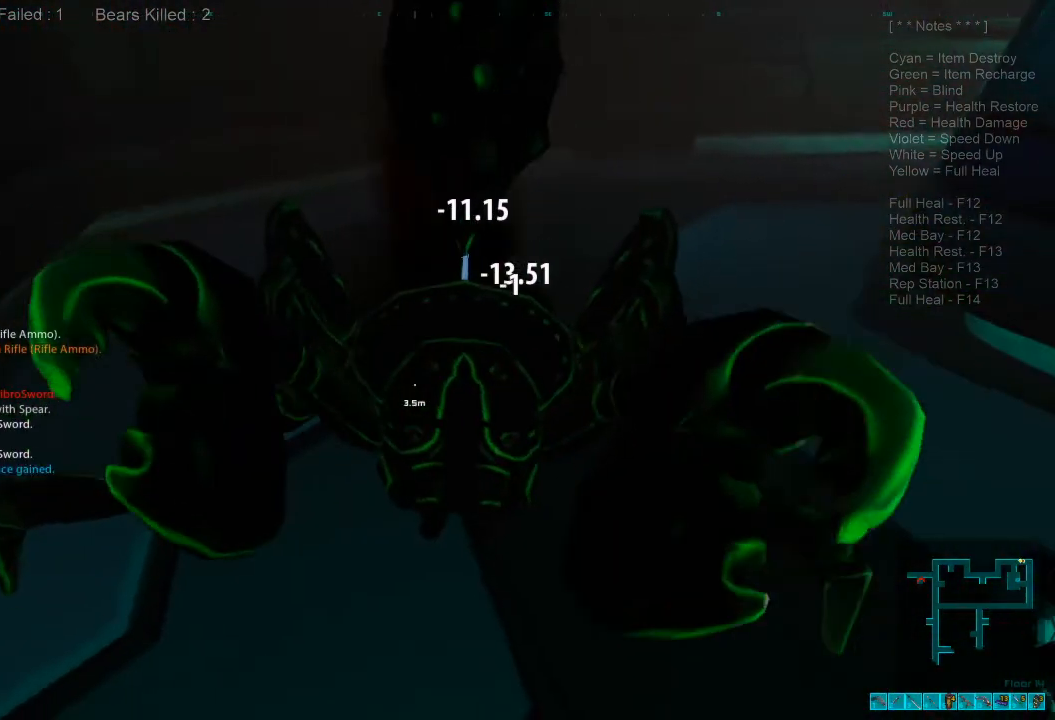
Gameplay with keyboard and mouse; each line is a JSON object with the keys and mouse buttons held at the frame after it. "events" lists presses ("down") and releases ("up") of "1", "2", "3", "4", "a", "alt", "c", "caps_lock", "ctrl", "d", "e", "f", "q", "r", "s", "shift", "space", "super", "tab", "tilde", "v", "w", "x", "z", "mouse_left", "mouse_wheel", "mouse_right", "mouse_mb4" and "mouse_mb5" between this image and that frame as [ms after this image, input, new state], when the widget could be followed in between. "mouse_left", "mouse_wheel", "mouse_right", "mouse_mb4", "mouse_mb5" = the "left", "wheel", "right", "mb4", "mb5" buttons of the "mouse" list. No other keys are recorded. "wheel" means that the mouse wheel is clicked or scrolled. Mouse movement is not recorded.
{"keys": [], "mouse": [], "events": [[34, "mouse_left", "down"], [134, "mouse_left", "up"], [200, "d", "up"], [200, "mouse_left", "down"], [267, "s", "up"], [334, "mouse_left", "up"], [400, "mouse_left", "down"], [500, "mouse_left", "up"]]}
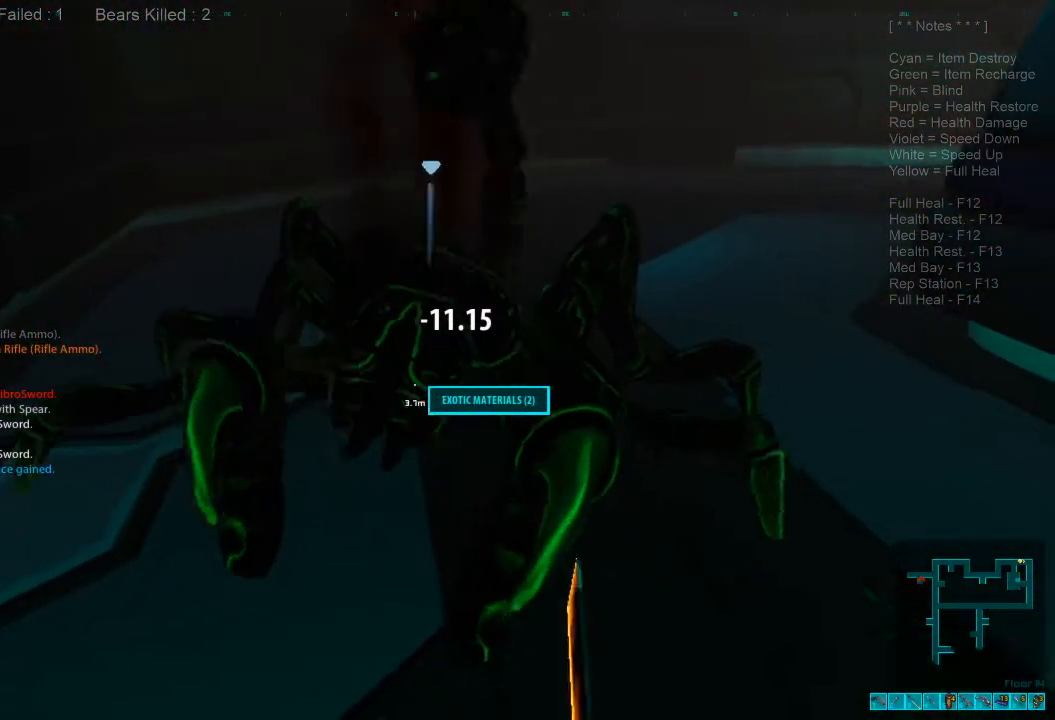
{"keys": ["space", "w"], "mouse": [], "events": [[34, "w", "down"], [100, "space", "down"], [200, "space", "up"], [300, "space", "down"], [400, "space", "up"], [467, "space", "down"]]}
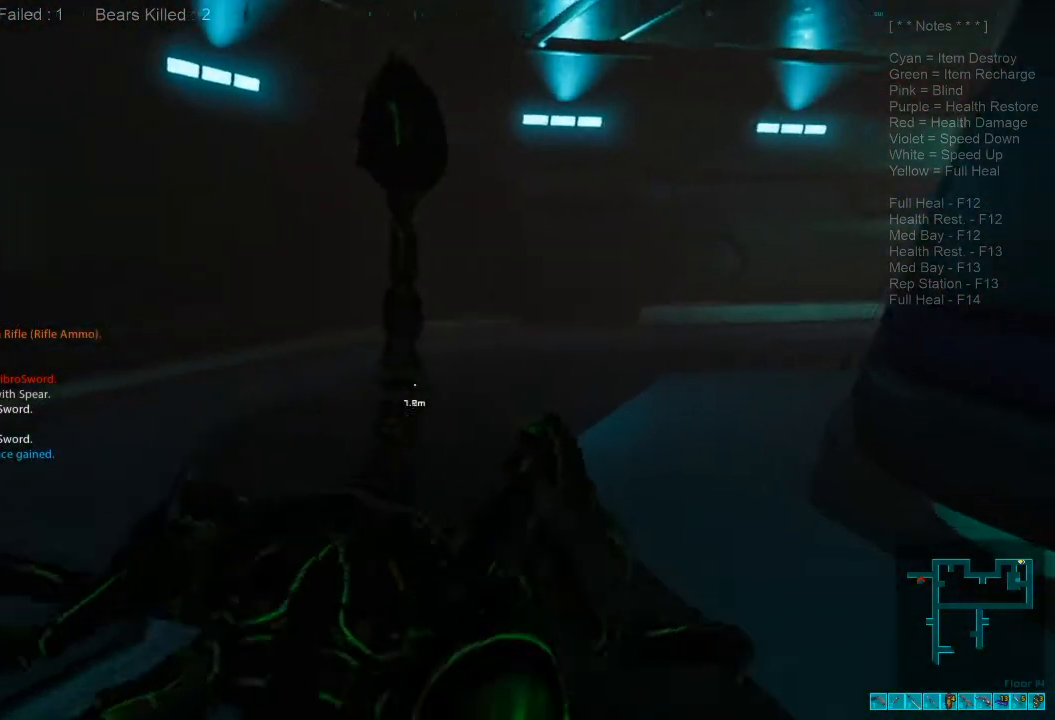
{"keys": [], "mouse": [], "events": [[100, "space", "up"], [434, "w", "up"]]}
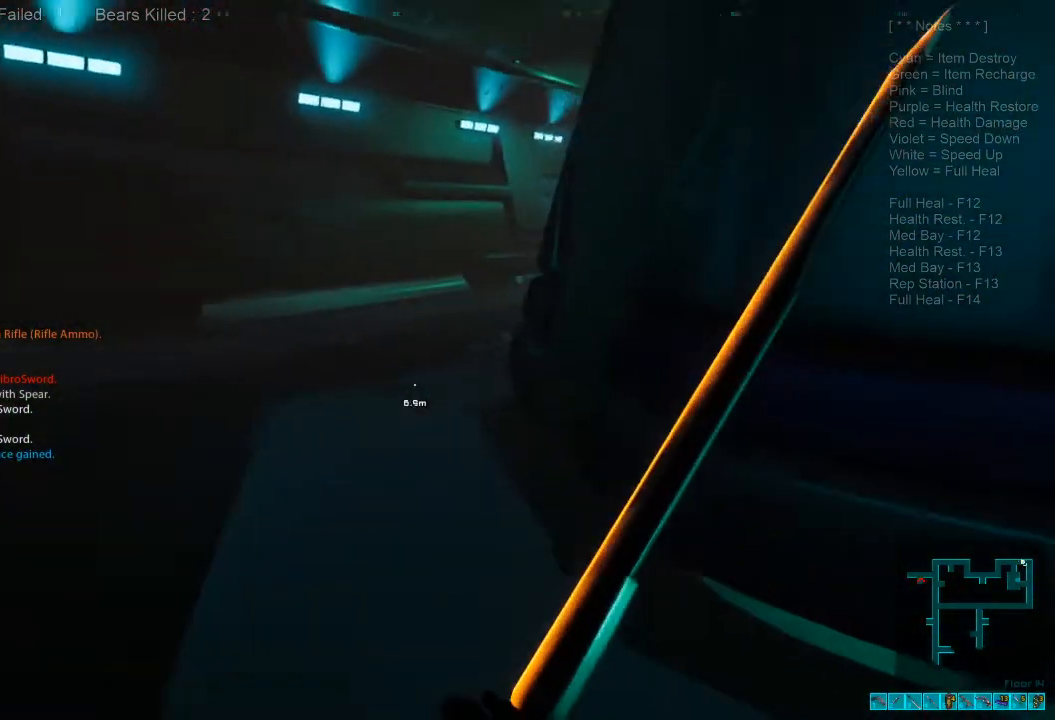
{"keys": [], "mouse": [], "events": [[67, "1", "down"], [167, "1", "up"], [334, "4", "down"], [434, "4", "up"]]}
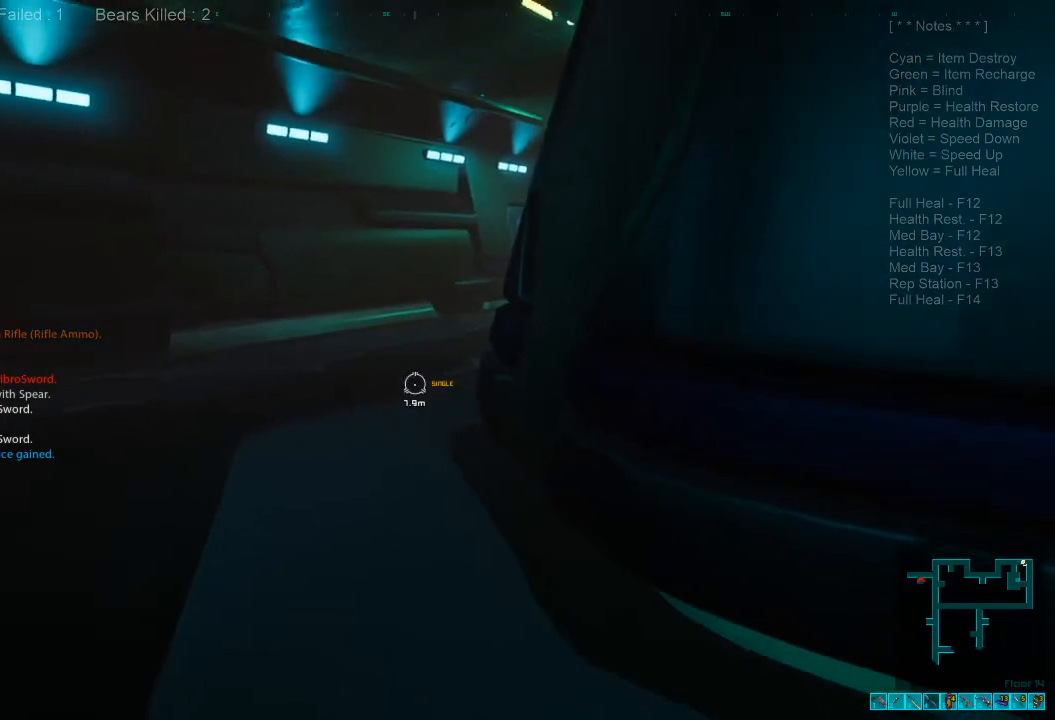
{"keys": ["a"], "mouse": [], "events": [[234, "r", "down"], [300, "r", "up"], [467, "a", "down"]]}
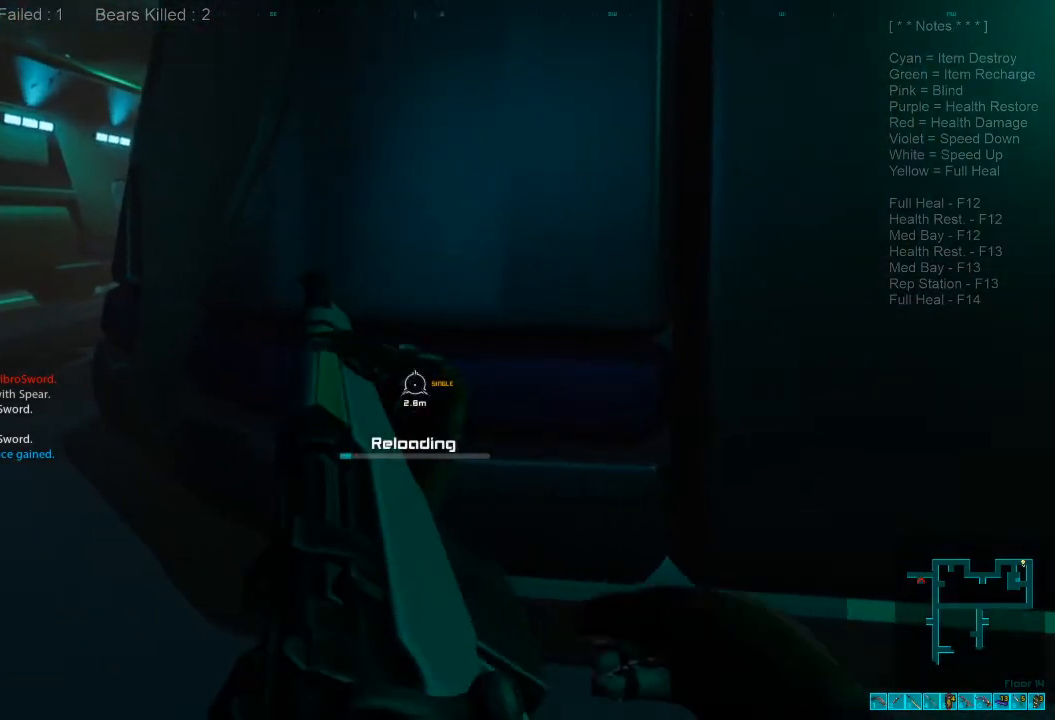
{"keys": ["a", "shift", "w"], "mouse": [], "events": [[300, "w", "down"], [334, "shift", "down"]]}
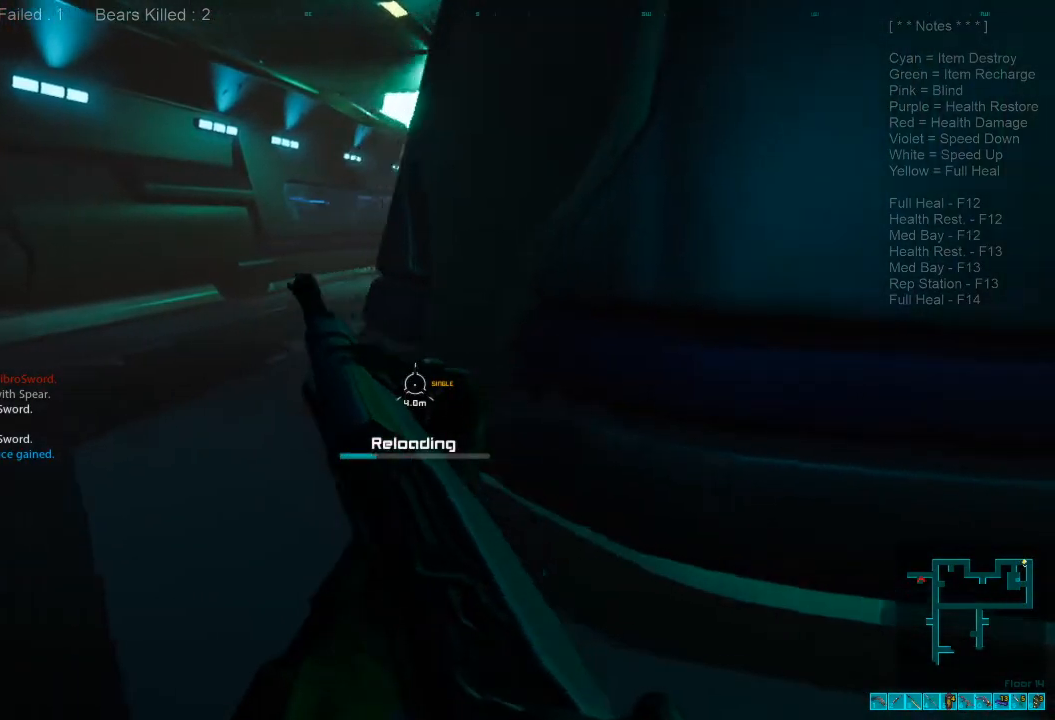
{"keys": ["a", "w"], "mouse": [], "events": [[467, "shift", "up"]]}
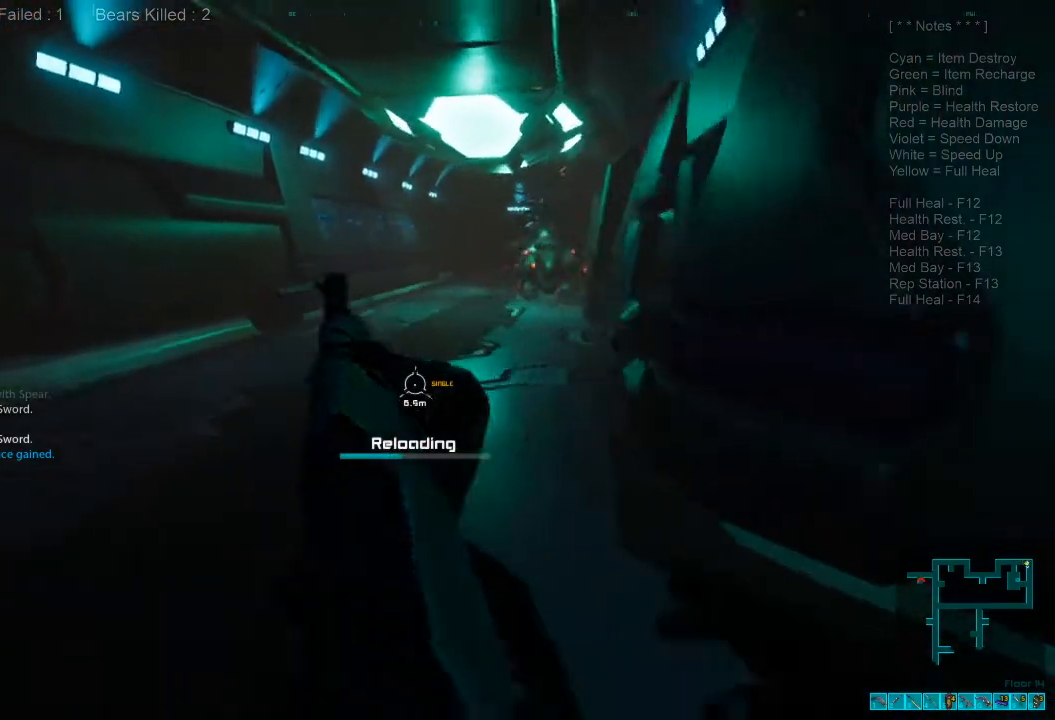
{"keys": ["d", "shift", "w"], "mouse": [], "events": [[134, "a", "up"], [167, "w", "up"], [234, "d", "down"], [334, "shift", "down"], [434, "w", "down"]]}
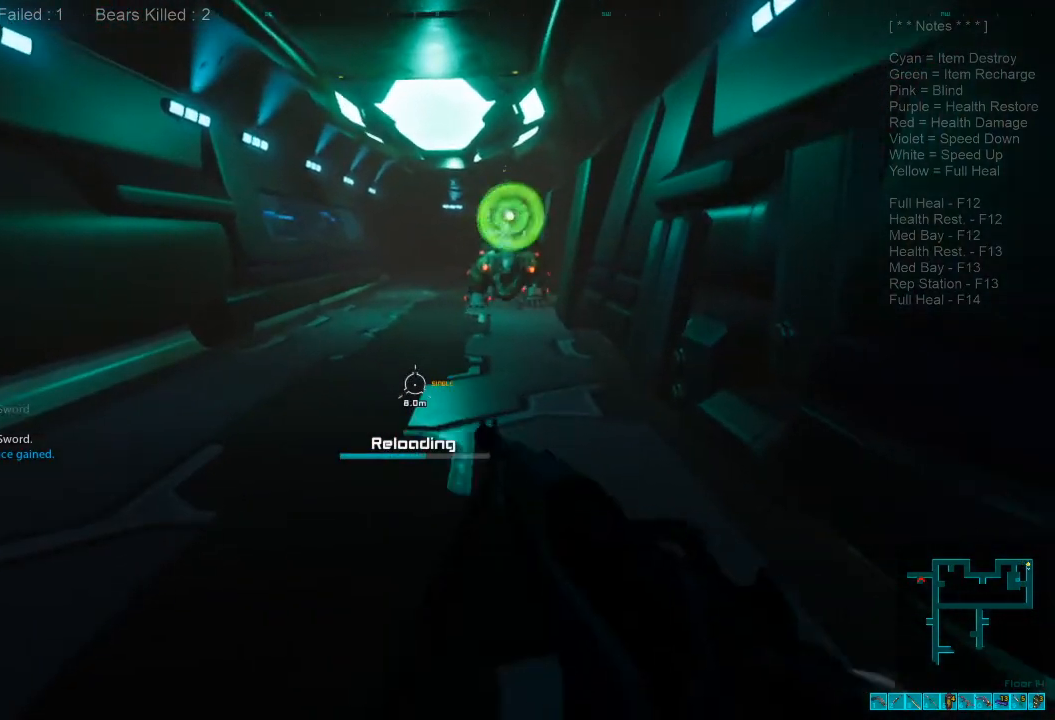
{"keys": ["shift", "w"], "mouse": [], "events": [[467, "d", "up"]]}
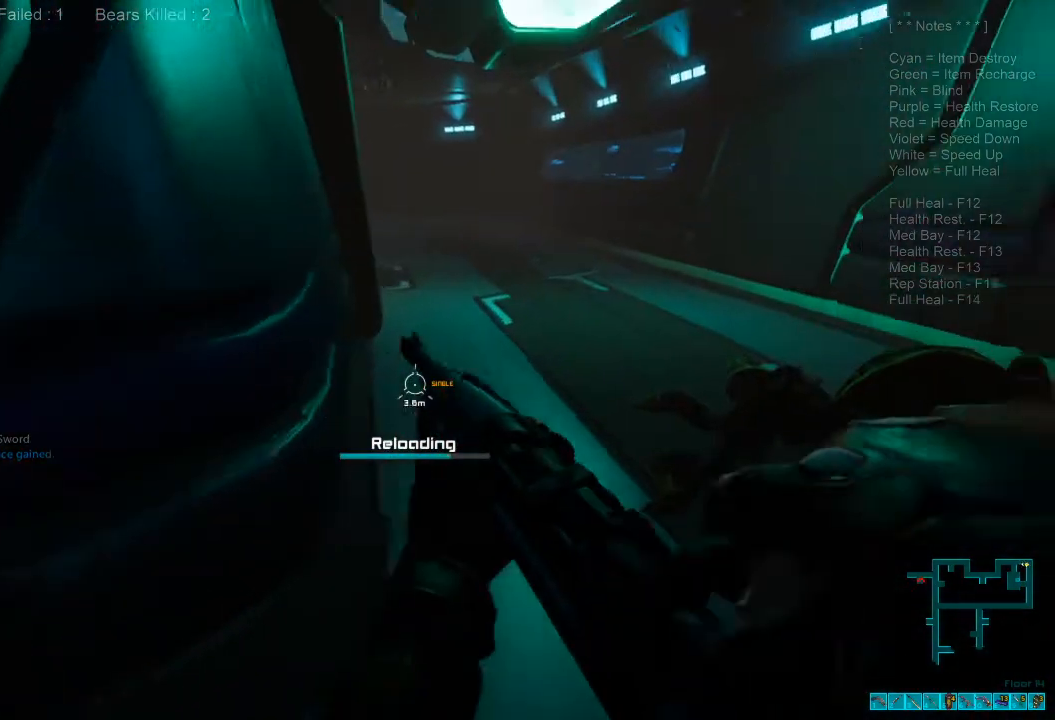
{"keys": ["shift", "w"], "mouse": [], "events": []}
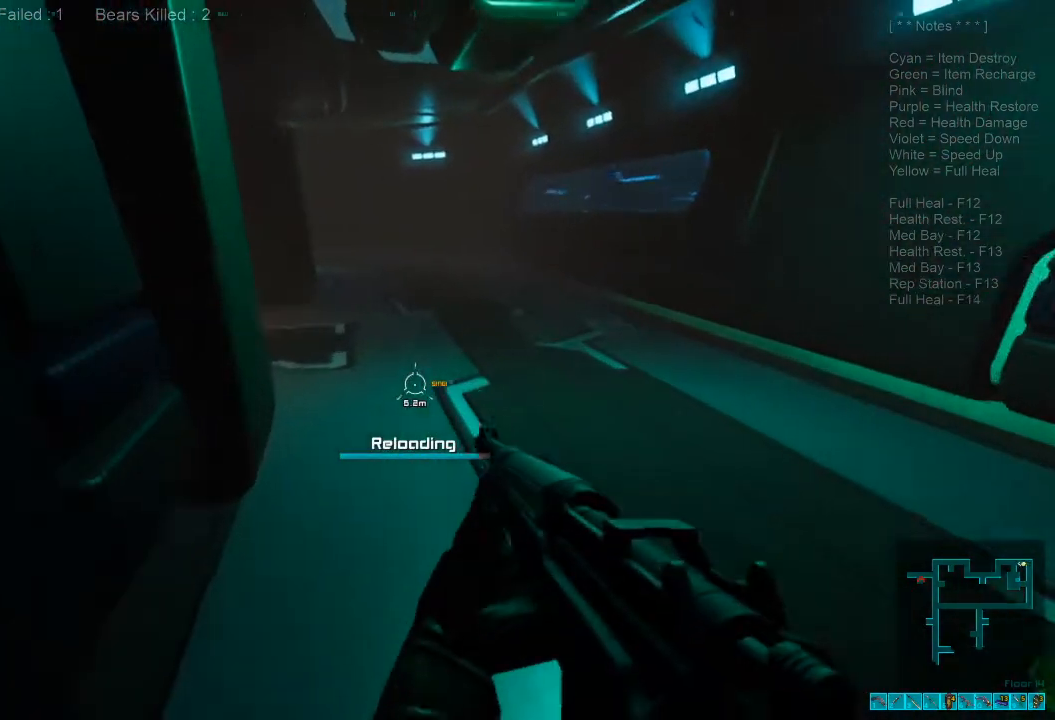
{"keys": ["shift", "w"], "mouse": ["wheel"], "events": [[434, "mouse_wheel", "down"]]}
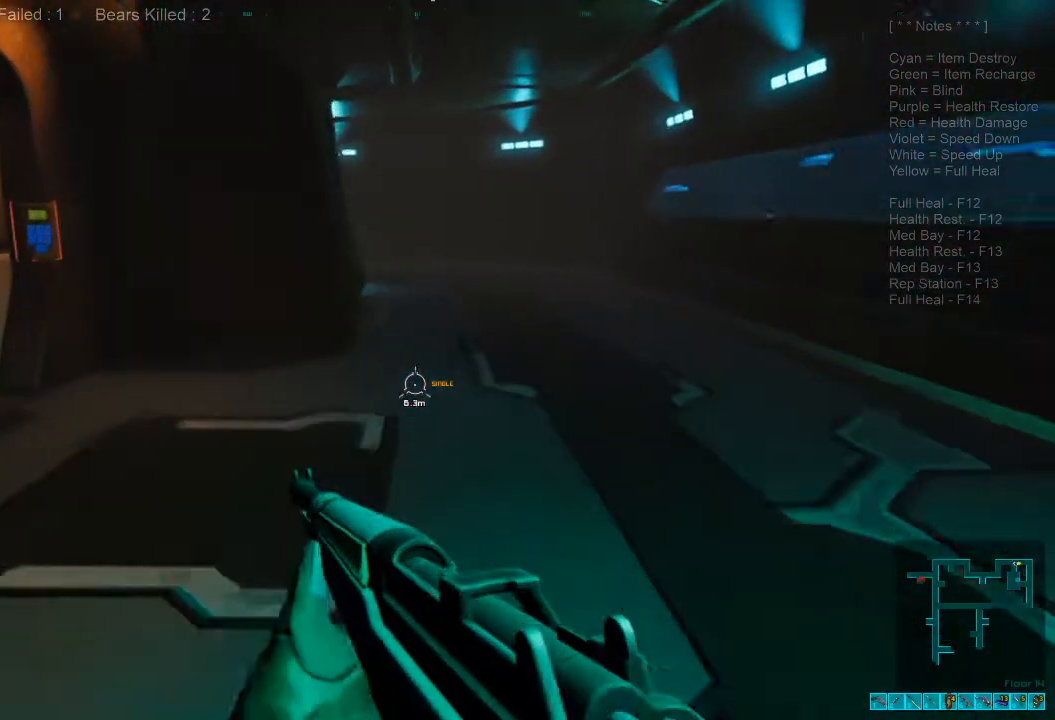
{"keys": ["w"], "mouse": [], "events": [[67, "mouse_wheel", "up"], [100, "shift", "up"]]}
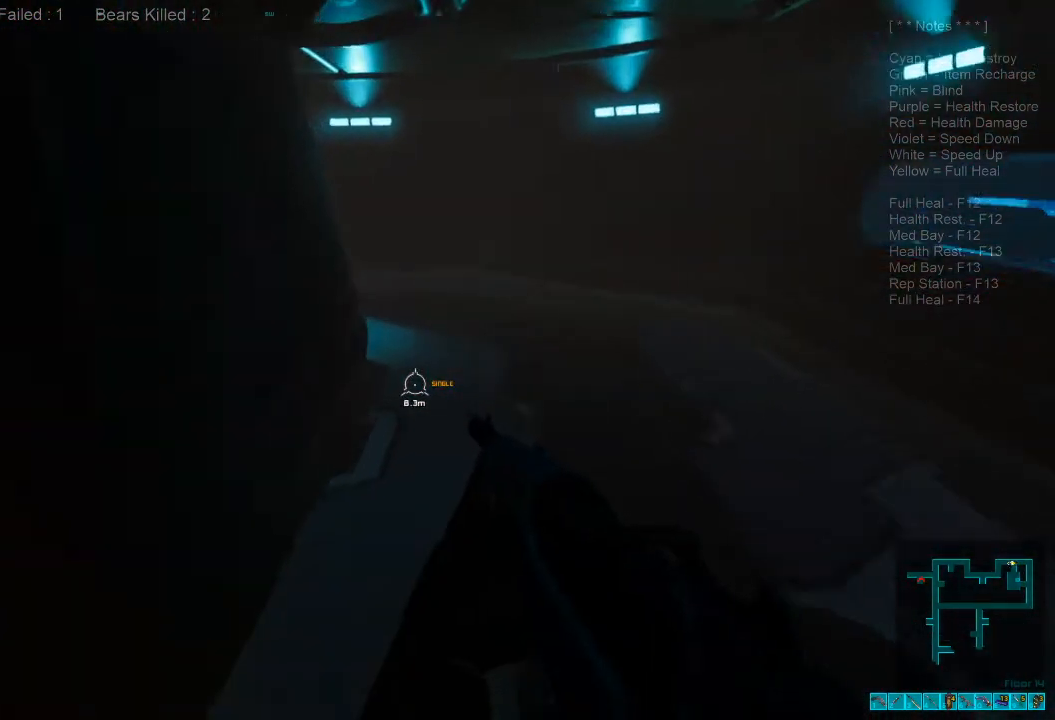
{"keys": ["d"], "mouse": [], "events": [[67, "shift", "down"], [334, "mouse_wheel", "down"], [367, "d", "down"], [434, "shift", "up"], [434, "w", "up"], [467, "mouse_wheel", "up"]]}
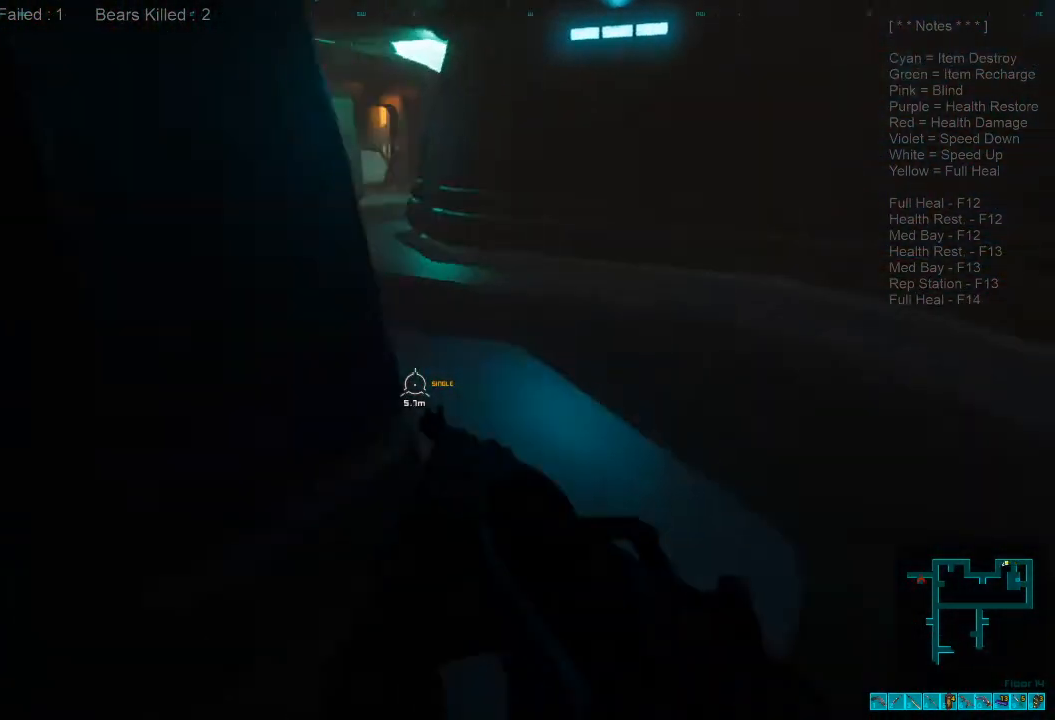
{"keys": ["d", "s"], "mouse": [], "events": [[167, "s", "down"]]}
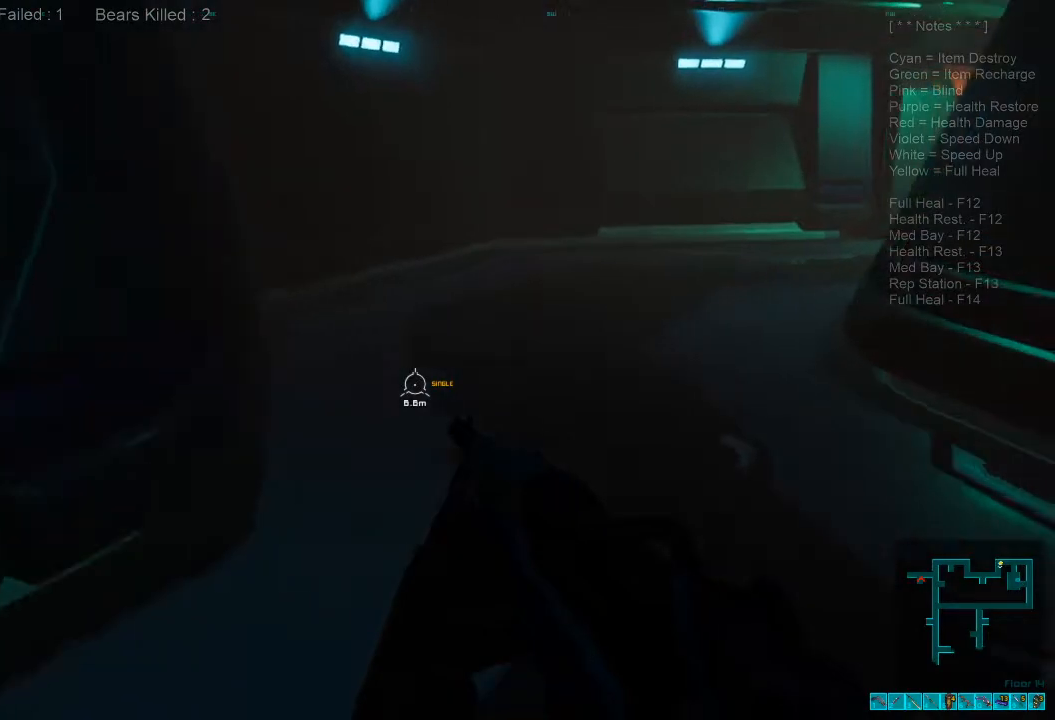
{"keys": ["w"], "mouse": [], "events": [[34, "s", "up"], [200, "mouse_right", "down"], [234, "ctrl", "down"], [367, "ctrl", "up"], [367, "mouse_right", "up"], [434, "w", "down"], [467, "d", "up"]]}
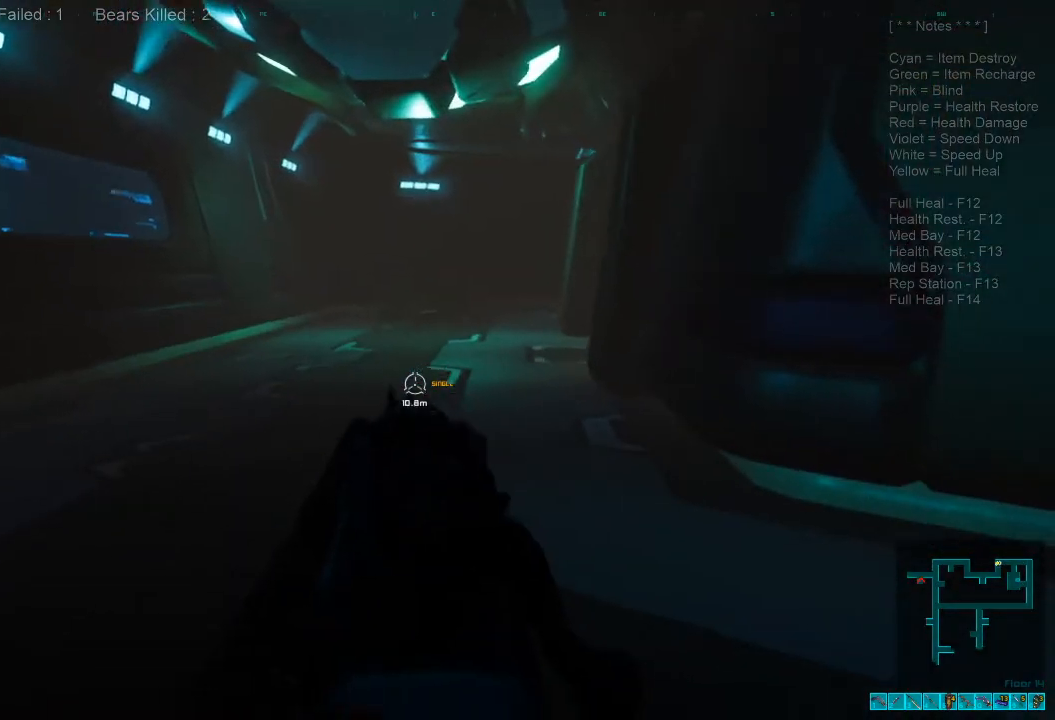
{"keys": ["a"], "mouse": [], "events": [[34, "a", "down"], [134, "w", "up"]]}
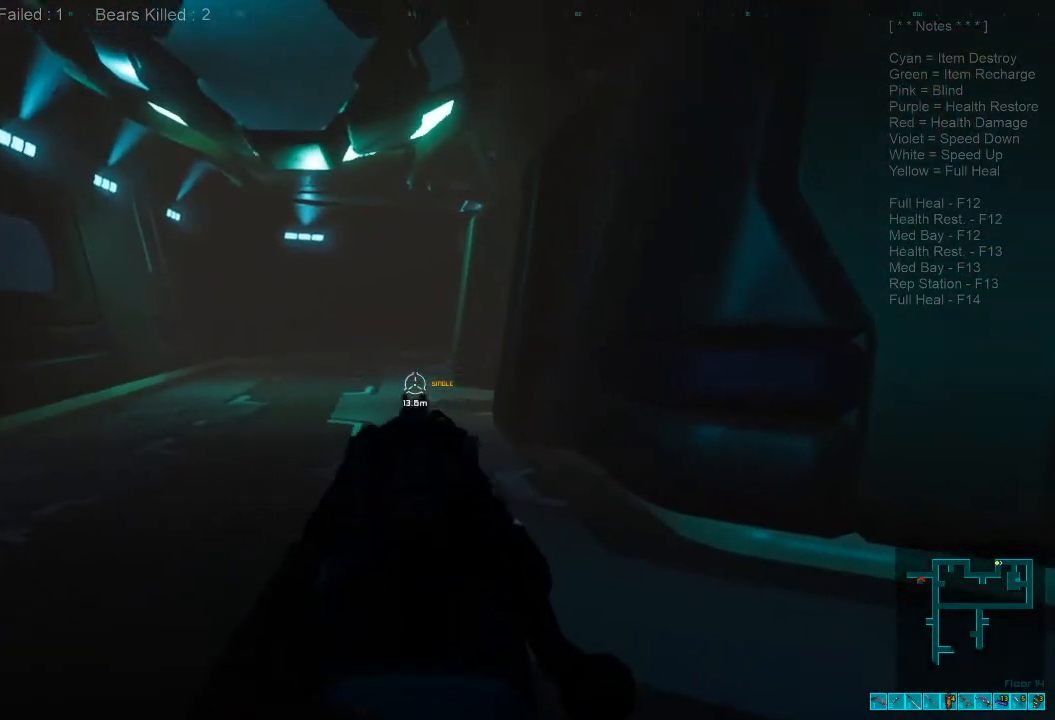
{"keys": ["a", "w"], "mouse": [], "events": [[500, "w", "down"]]}
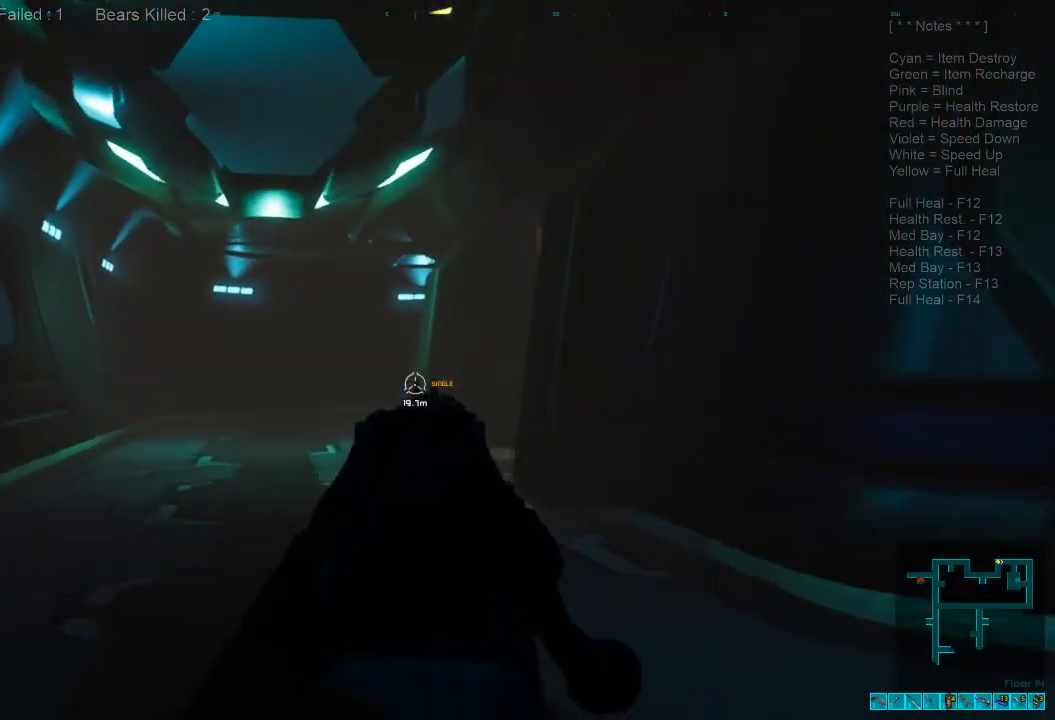
{"keys": ["a", "w"], "mouse": [], "events": []}
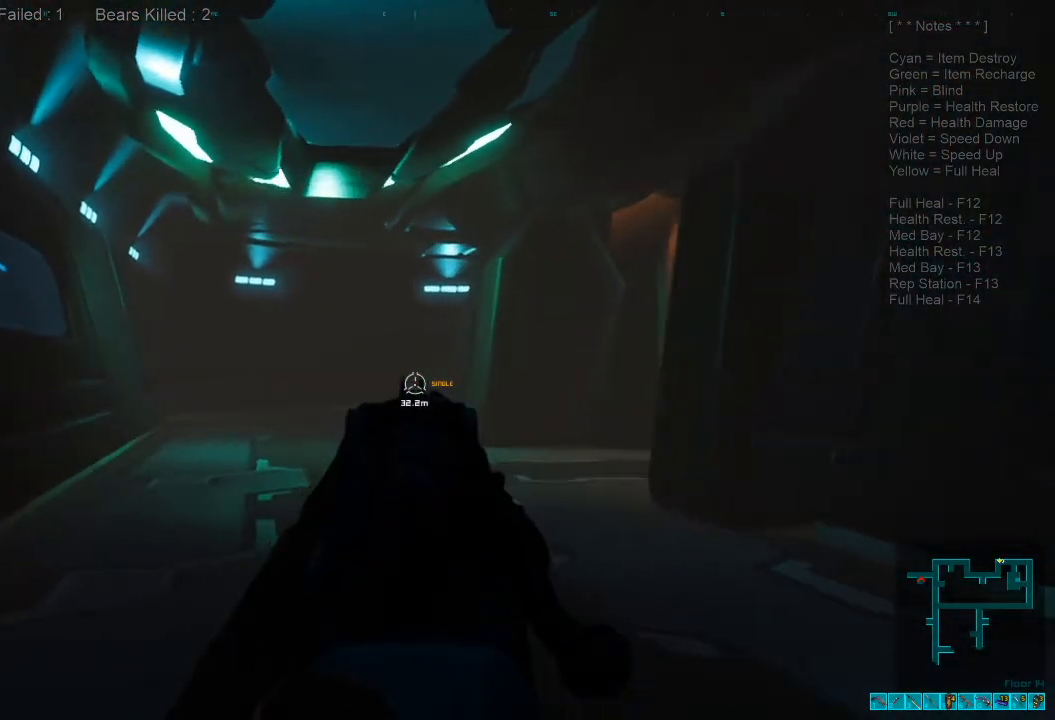
{"keys": ["a", "w"], "mouse": [], "events": []}
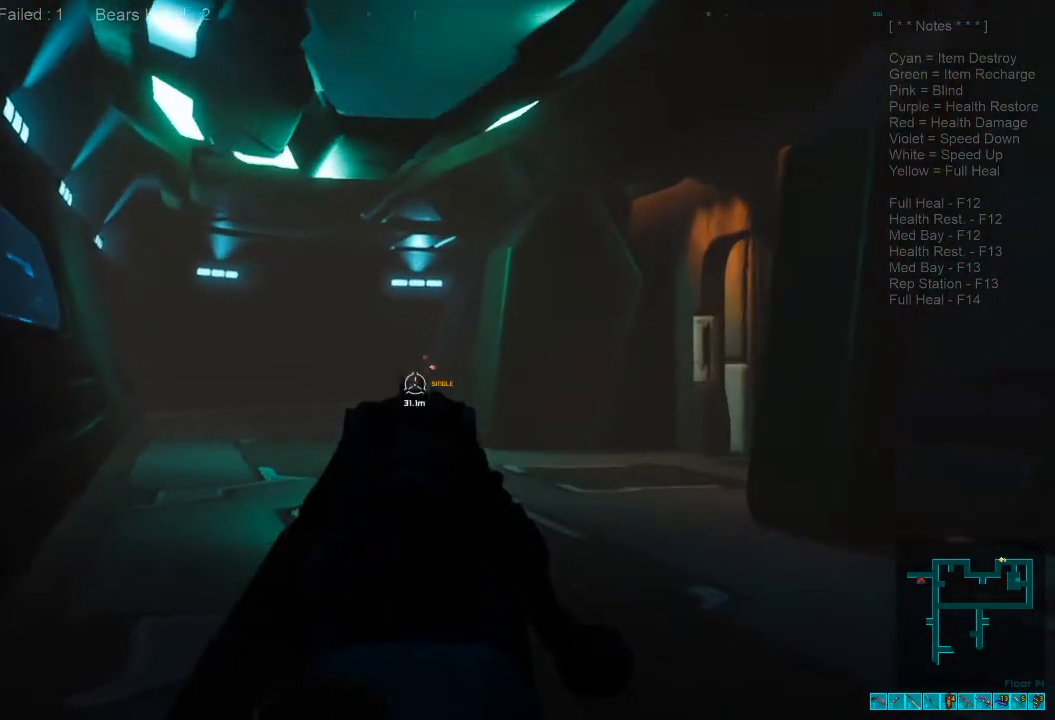
{"keys": ["d", "s"], "mouse": [], "events": [[134, "a", "up"], [167, "w", "up"], [400, "mouse_left", "down"], [434, "d", "down"], [467, "s", "down"], [500, "mouse_left", "up"]]}
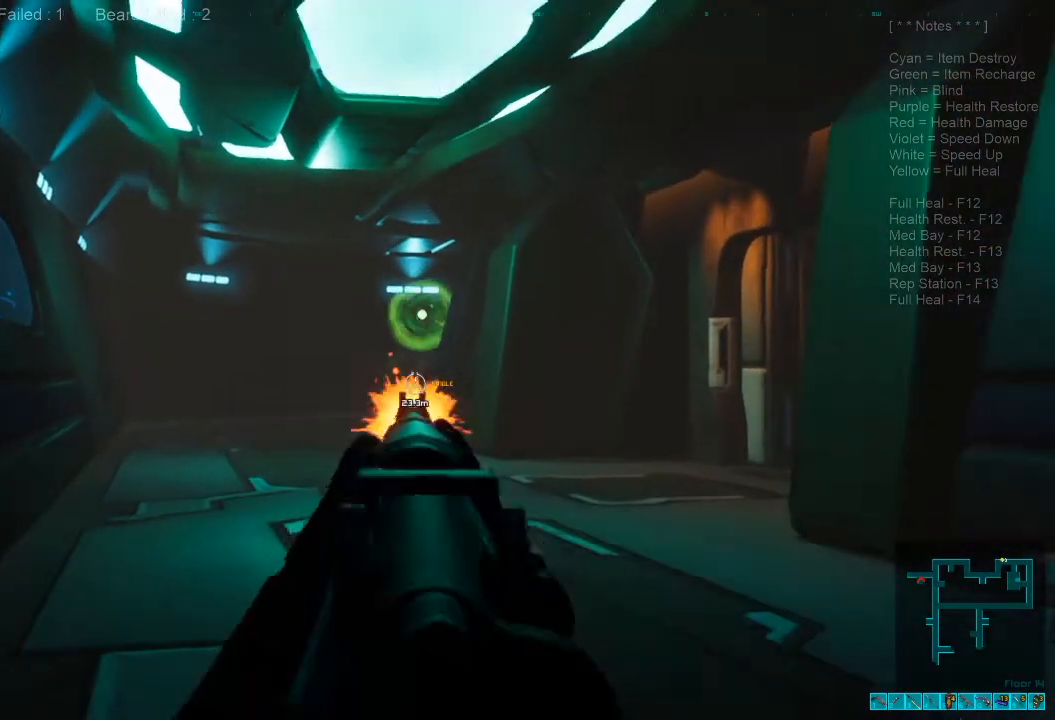
{"keys": ["d"], "mouse": [], "events": [[134, "s", "up"]]}
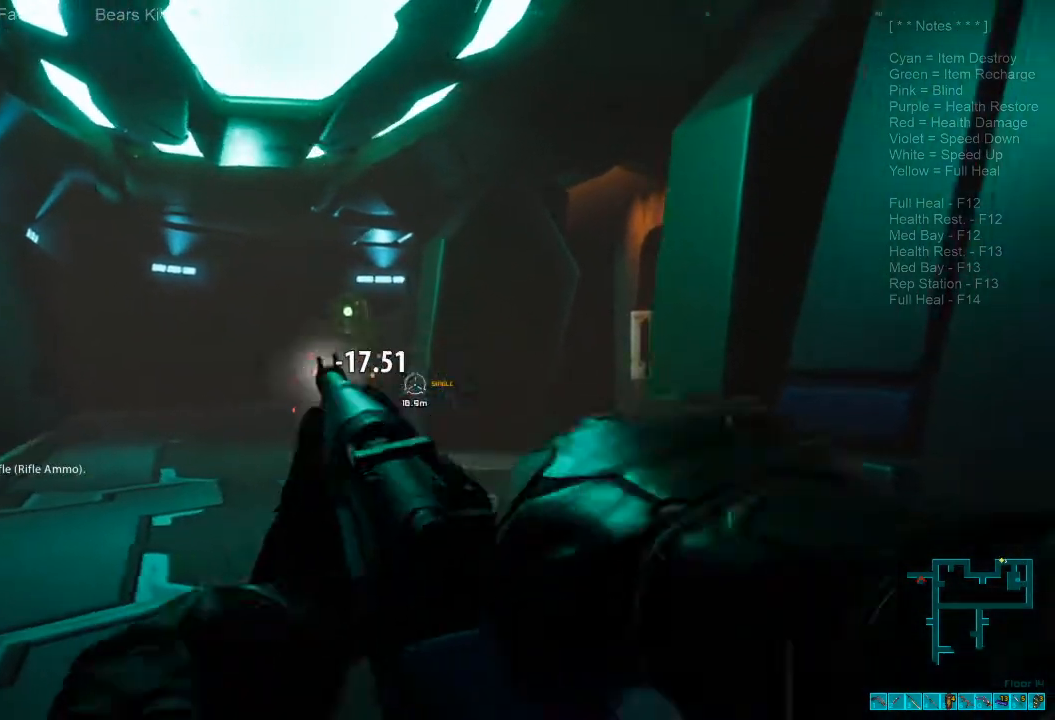
{"keys": ["d", "s"], "mouse": [], "events": [[200, "s", "down"]]}
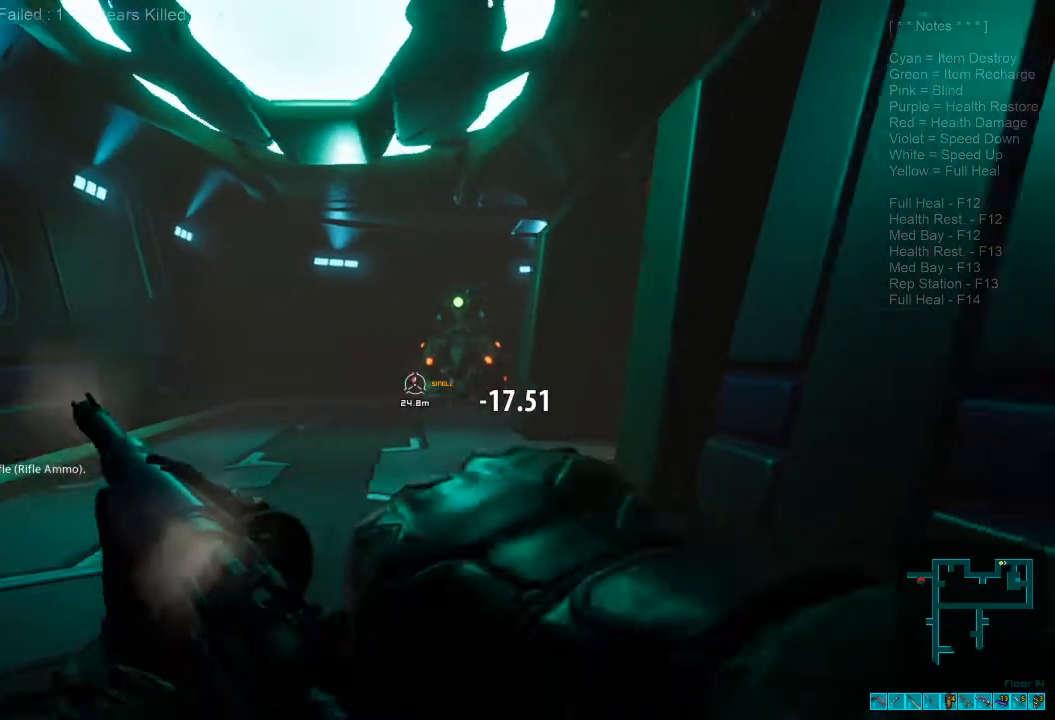
{"keys": ["d", "s"], "mouse": [], "events": [[300, "d", "up"], [467, "d", "down"]]}
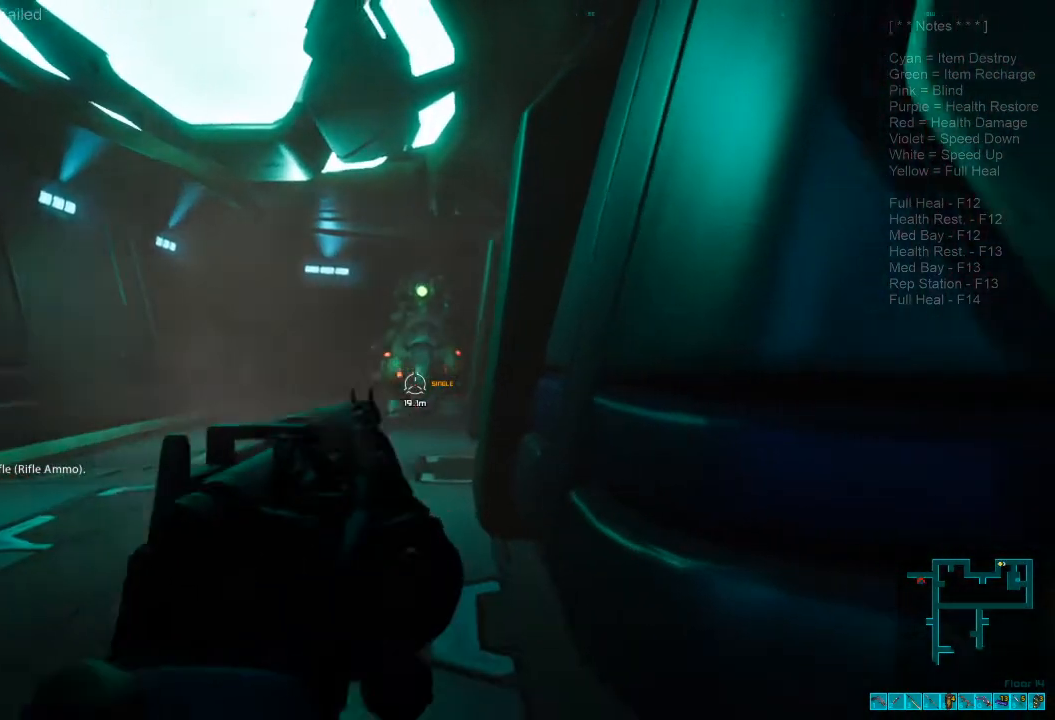
{"keys": ["d", "s"], "mouse": [], "events": [[34, "mouse_left", "down"], [167, "mouse_left", "up"]]}
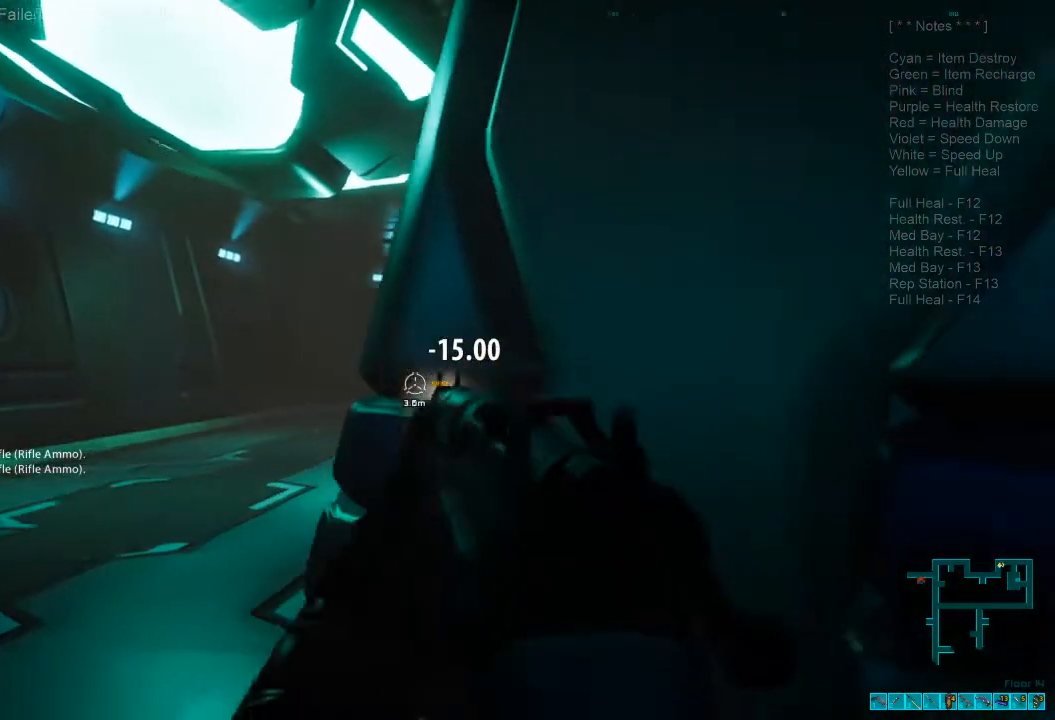
{"keys": ["a", "w"], "mouse": [], "events": [[67, "d", "up"], [100, "a", "down"], [134, "s", "up"], [334, "w", "down"]]}
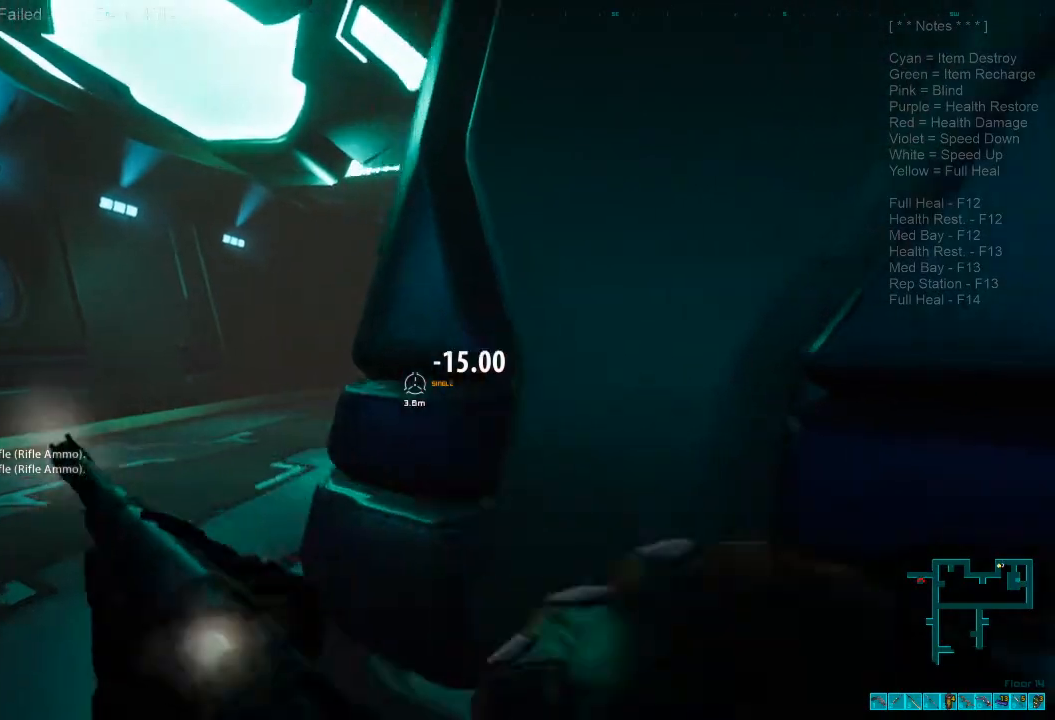
{"keys": ["d", "s"], "mouse": [], "events": [[167, "w", "up"], [267, "a", "up"], [434, "d", "down"], [434, "s", "down"]]}
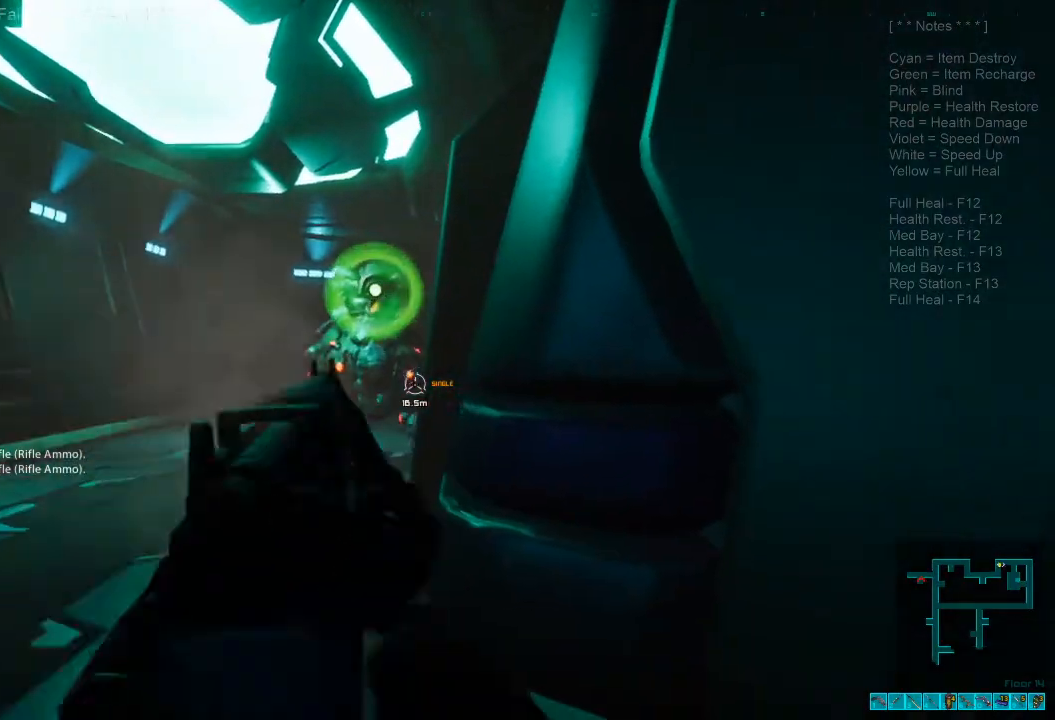
{"keys": ["d"], "mouse": ["right"]}
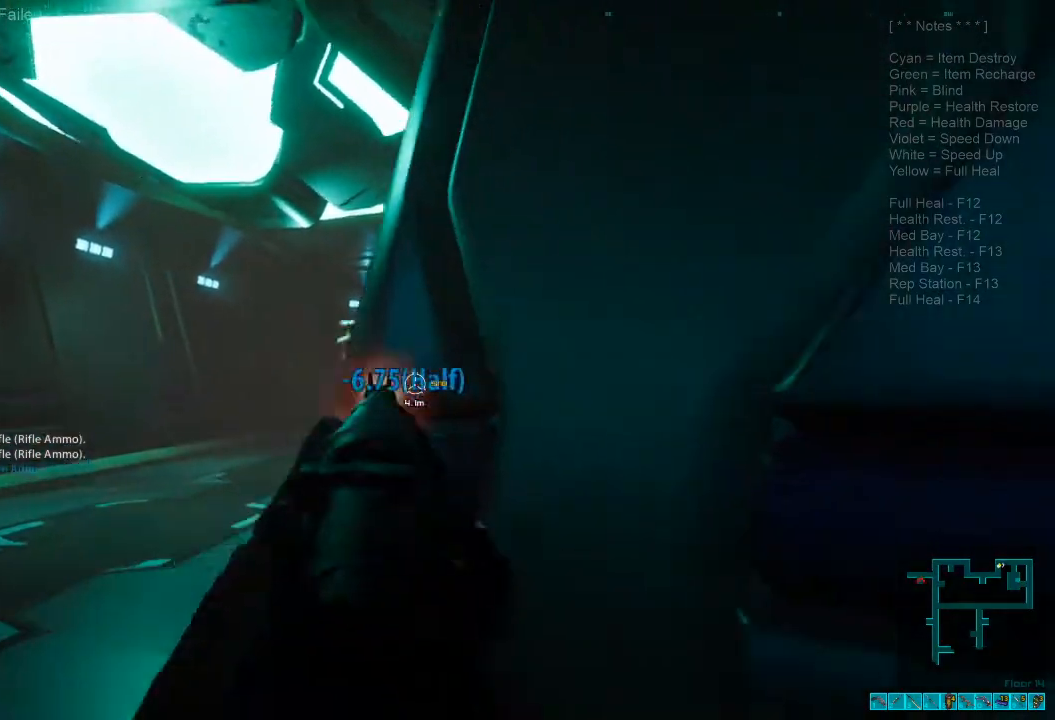
{"keys": ["r", "shift", "w"], "mouse": [], "events": [[34, "ctrl", "down"], [134, "mouse_right", "up"], [167, "ctrl", "up"], [167, "w", "down"], [234, "shift", "down"], [300, "d", "up"], [434, "r", "down"]]}